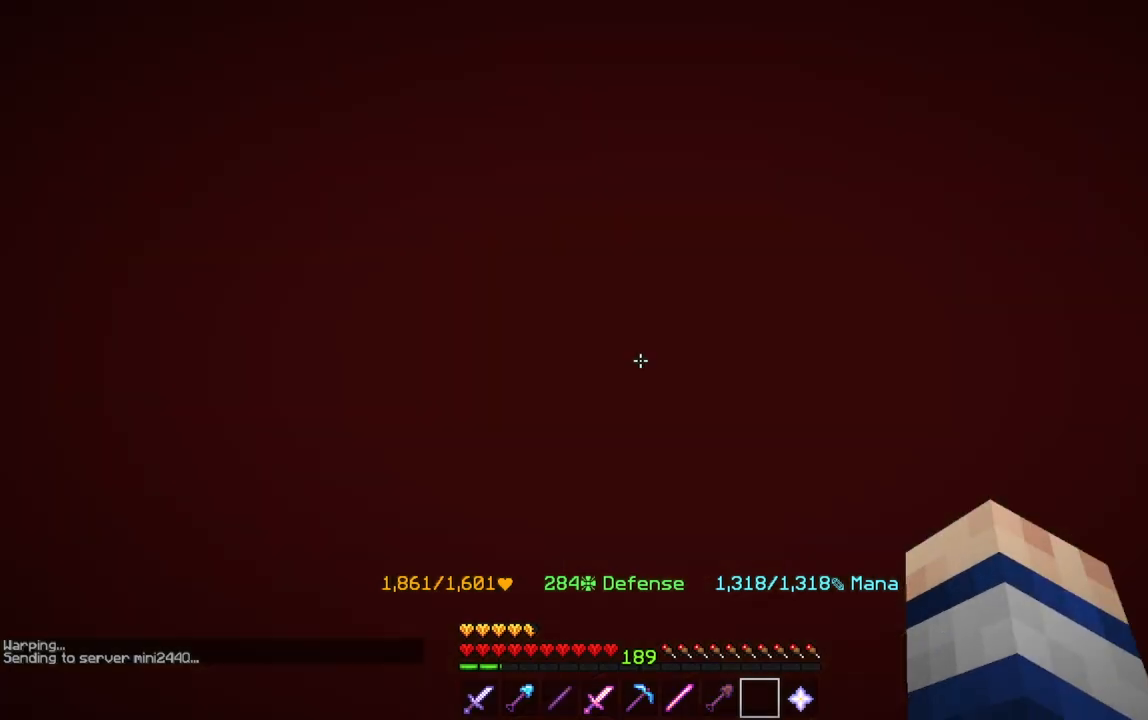
Gameplay with keyboard and mouse; each line is a JSON object with the keys and mouse buttons held at the frame after it. "events" lists presses ("down") and releases ("up") of "a", "d", "s", "space", "w", "mouse_left" and "mouse_right" between this image and that frame as [ms after this image, input, new state], when the widget could be followed in between. "mouse_left", "mouse_right" = the "left", "right" buttons of the "mouse" list. No other keys are recorded. Fast repeated clicks can show as one long hold. Mouse movement is not recorded.
{"keys": ["w"], "mouse": [], "events": [[200, "w", "down"]]}
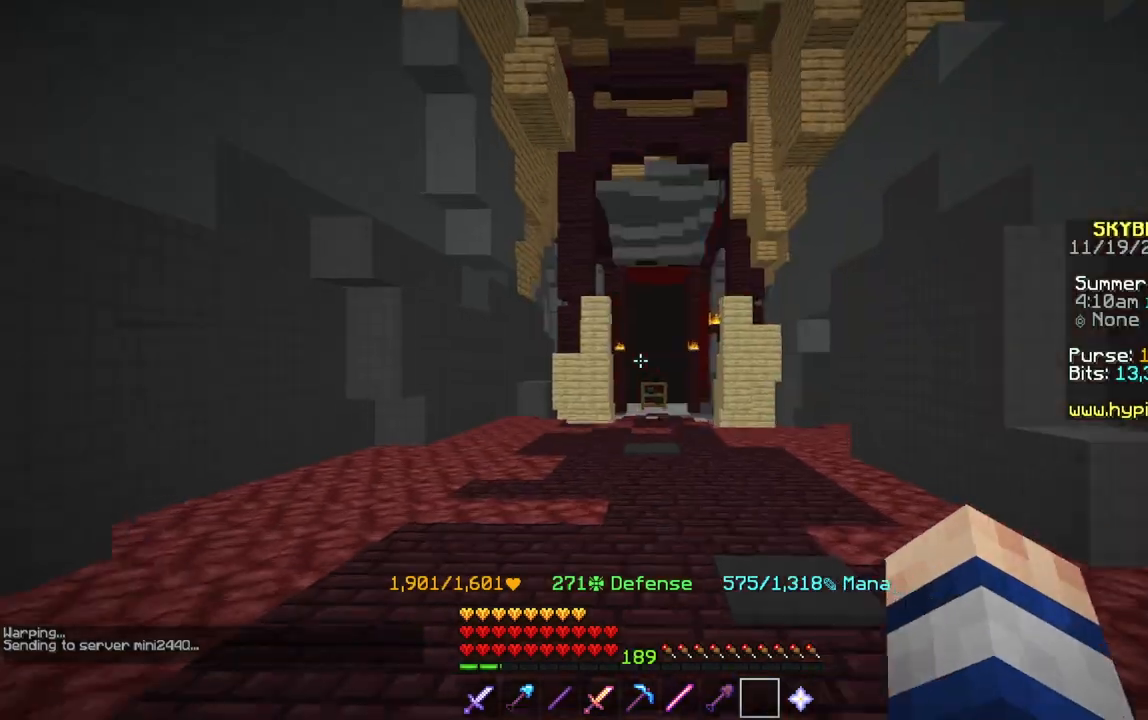
{"keys": [], "mouse": [], "events": [[267, "w", "up"]]}
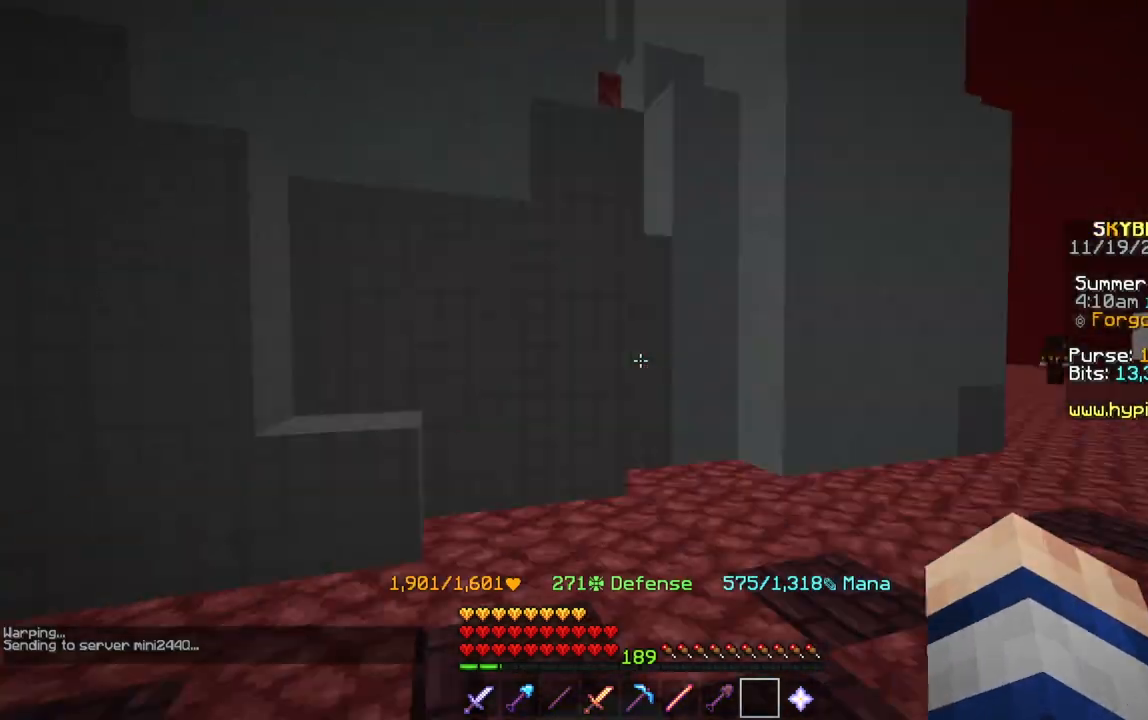
{"keys": [], "mouse": [], "events": []}
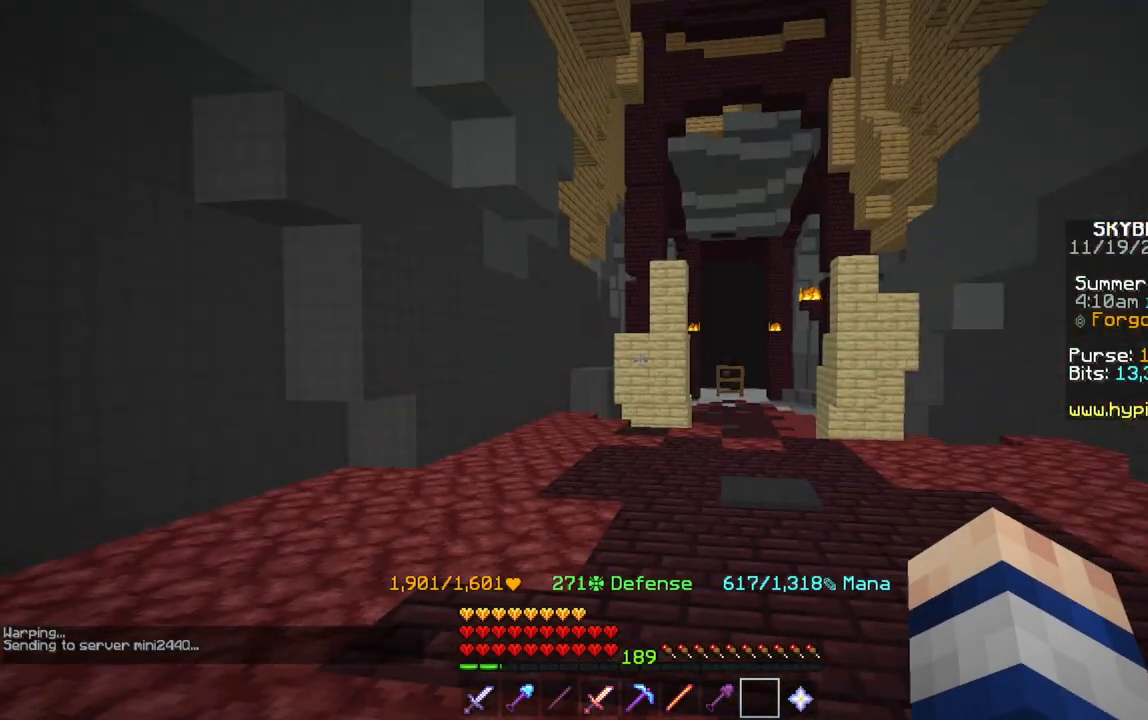
{"keys": ["w"], "mouse": [], "events": [[301, "w", "down"], [434, "w", "up"], [501, "w", "down"]]}
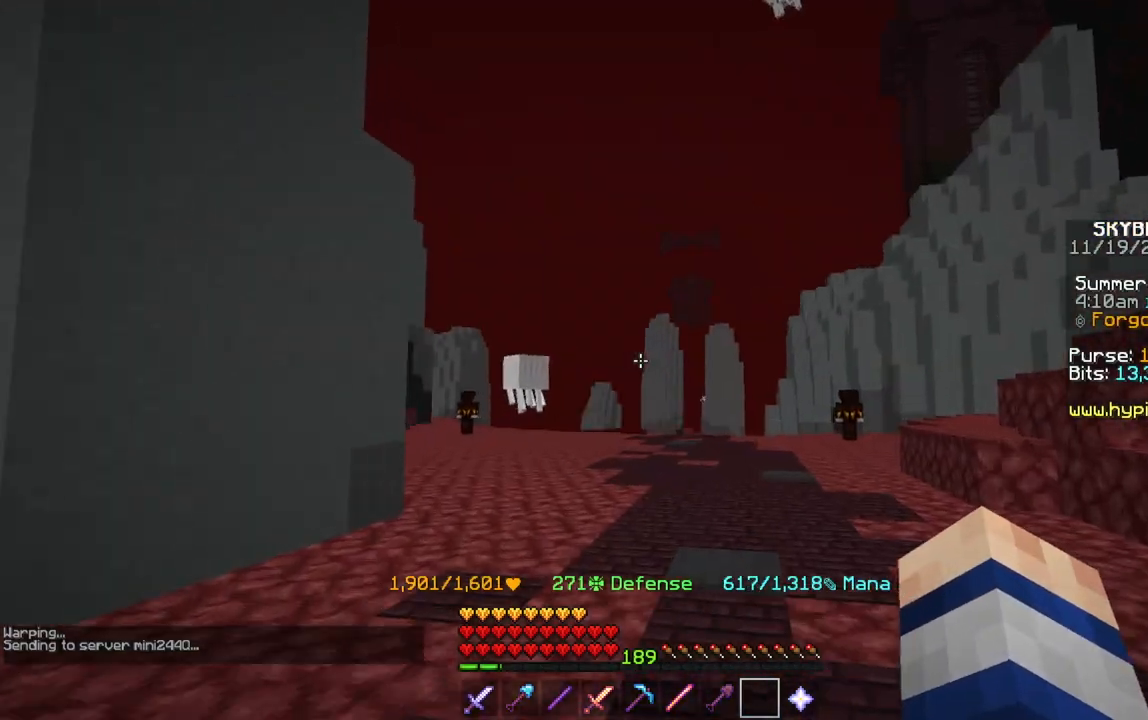
{"keys": ["w"], "mouse": [], "events": []}
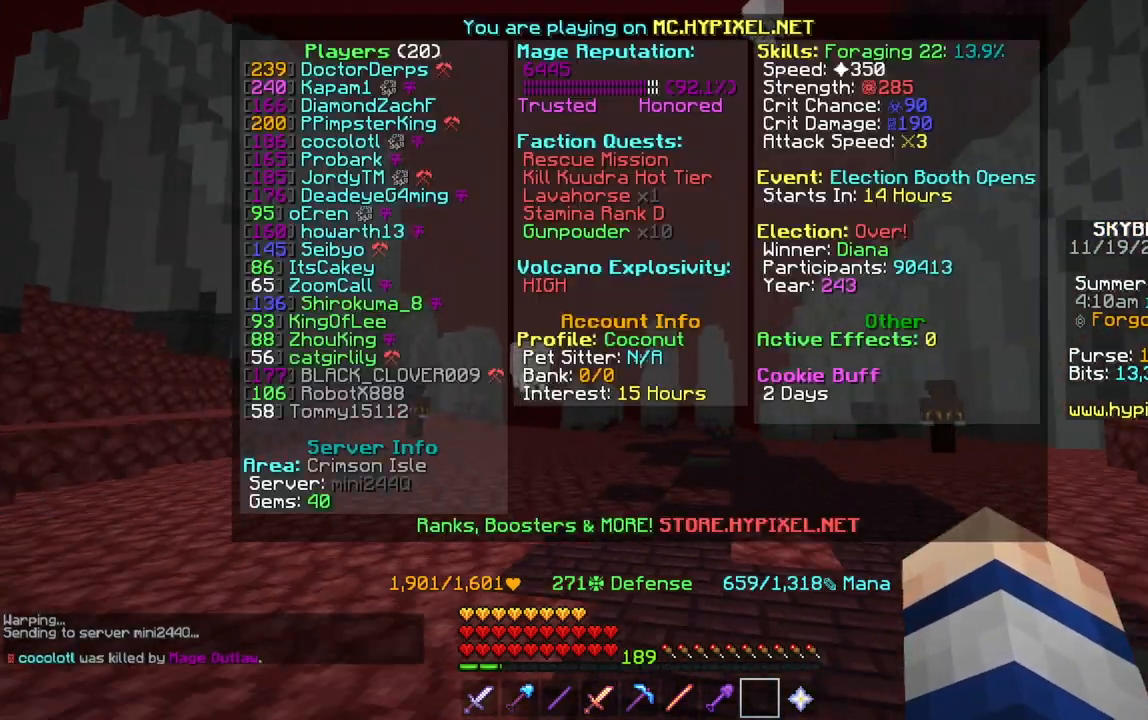
{"keys": ["w"], "mouse": [], "events": []}
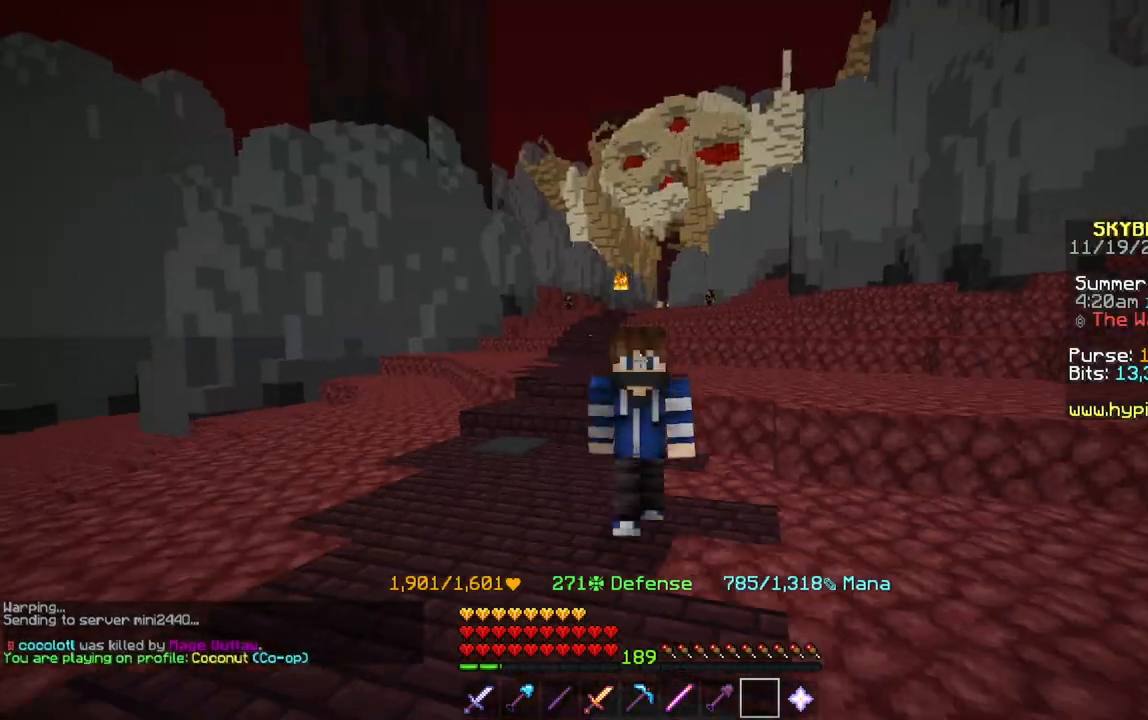
{"keys": ["w"], "mouse": [], "events": []}
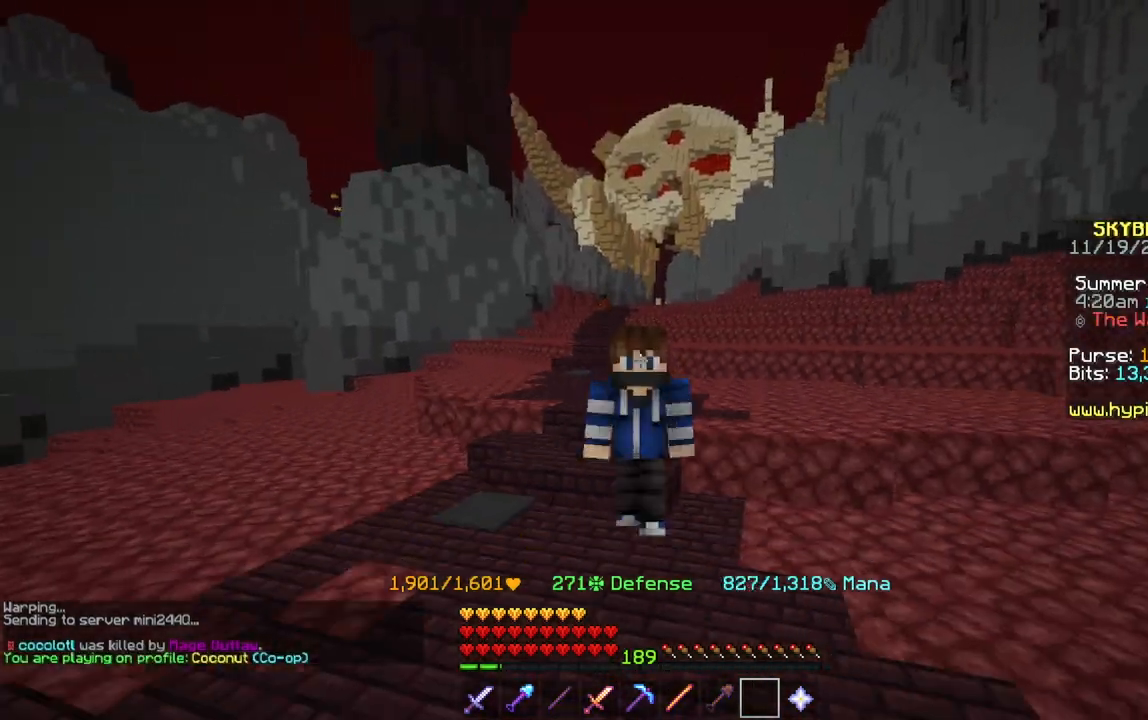
{"keys": ["w"], "mouse": [], "events": []}
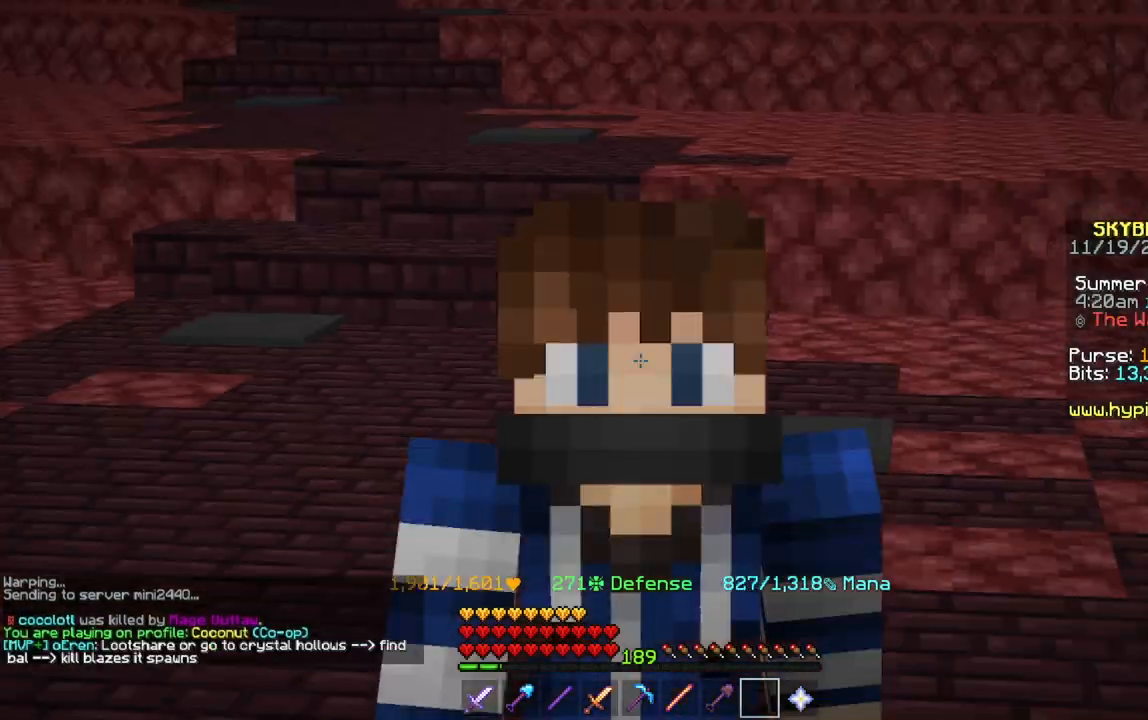
{"keys": ["s"], "mouse": [], "events": [[234, "w", "up"], [334, "s", "down"]]}
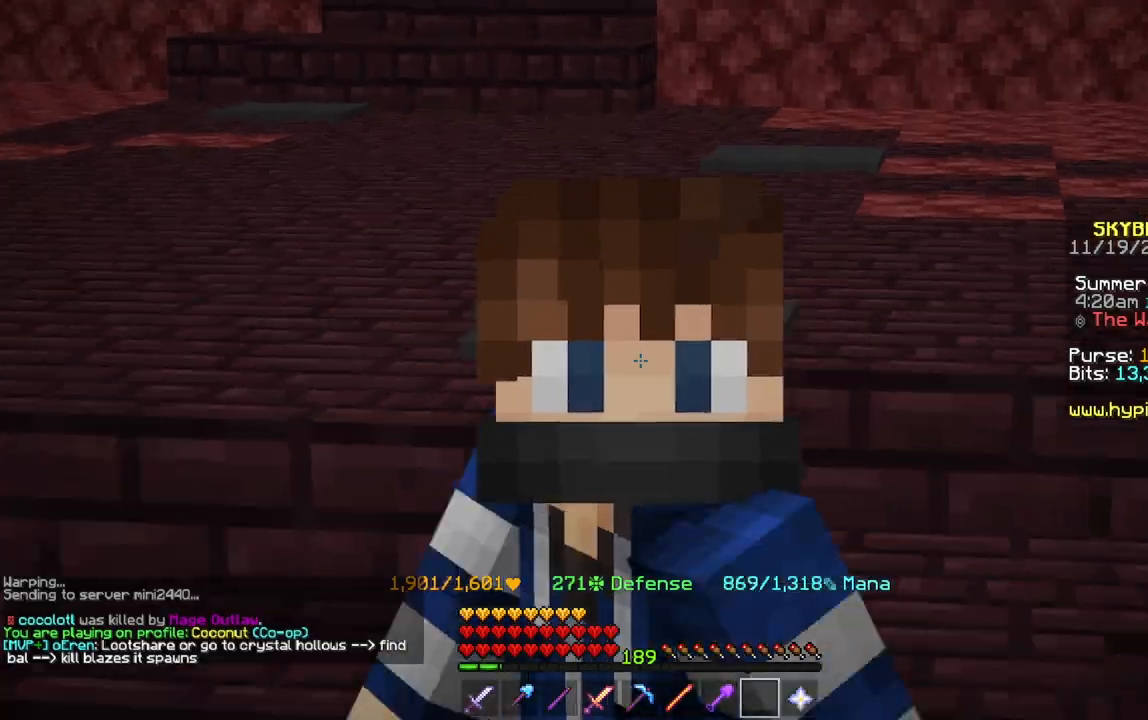
{"keys": ["s"], "mouse": [], "events": []}